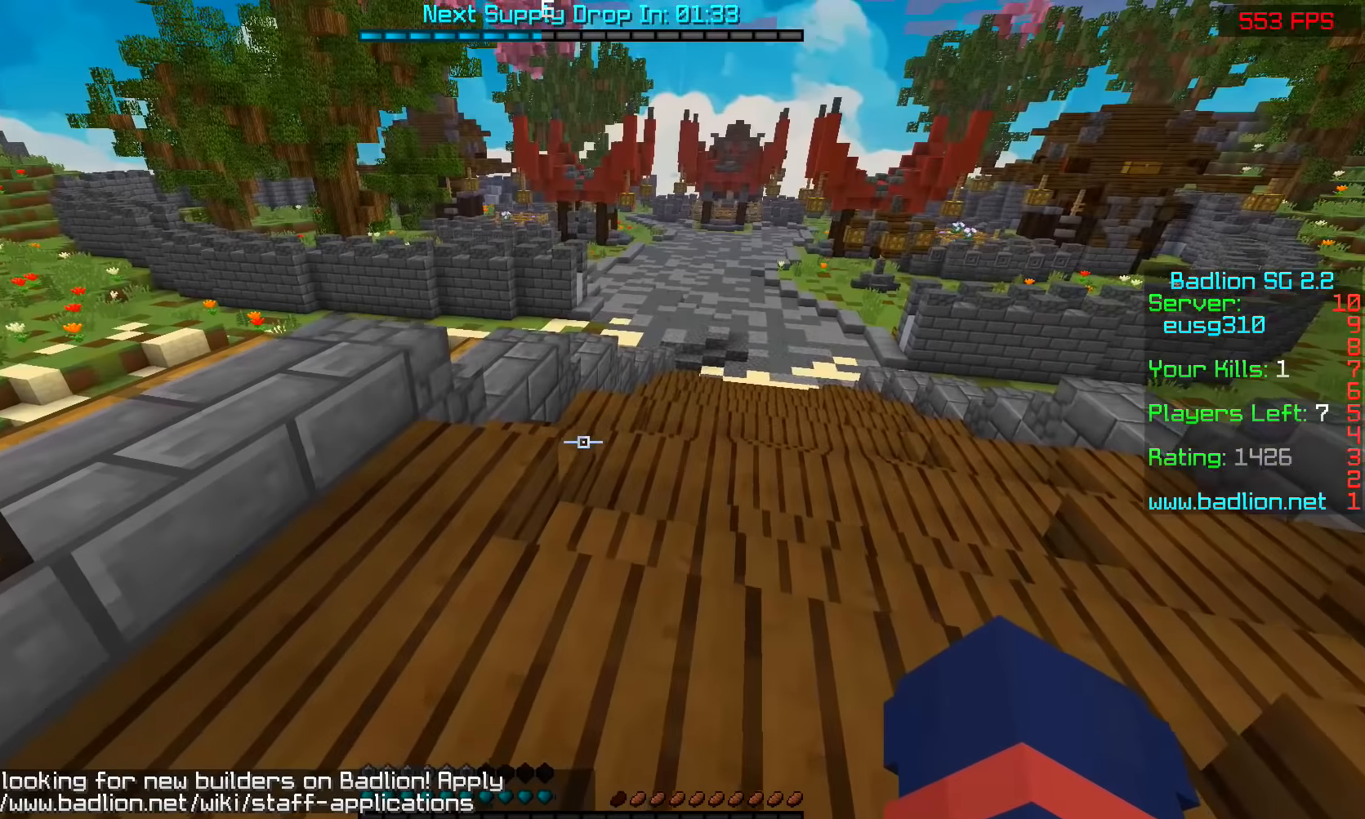
Gameplay with keyboard and mouse; each line is a JSON object with the keys and mouse buttons held at the frame after it. "events" lists presses ("down") and releases ("up") of "a", "d", "s", "space", "w", "mouse_left" and "mouse_right" between this image and that frame as [ms after this image, input, new state], when the widget could be followed in between. "mouse_left", "mouse_right" = the "left", "right" buttons of the "mouse" list. No other keys are recorded. Fast repeated clicks can show as one long hold. Mouse movement is not recorded.
{"keys": ["space", "w"], "mouse": [], "events": [[66, "space", "down"]]}
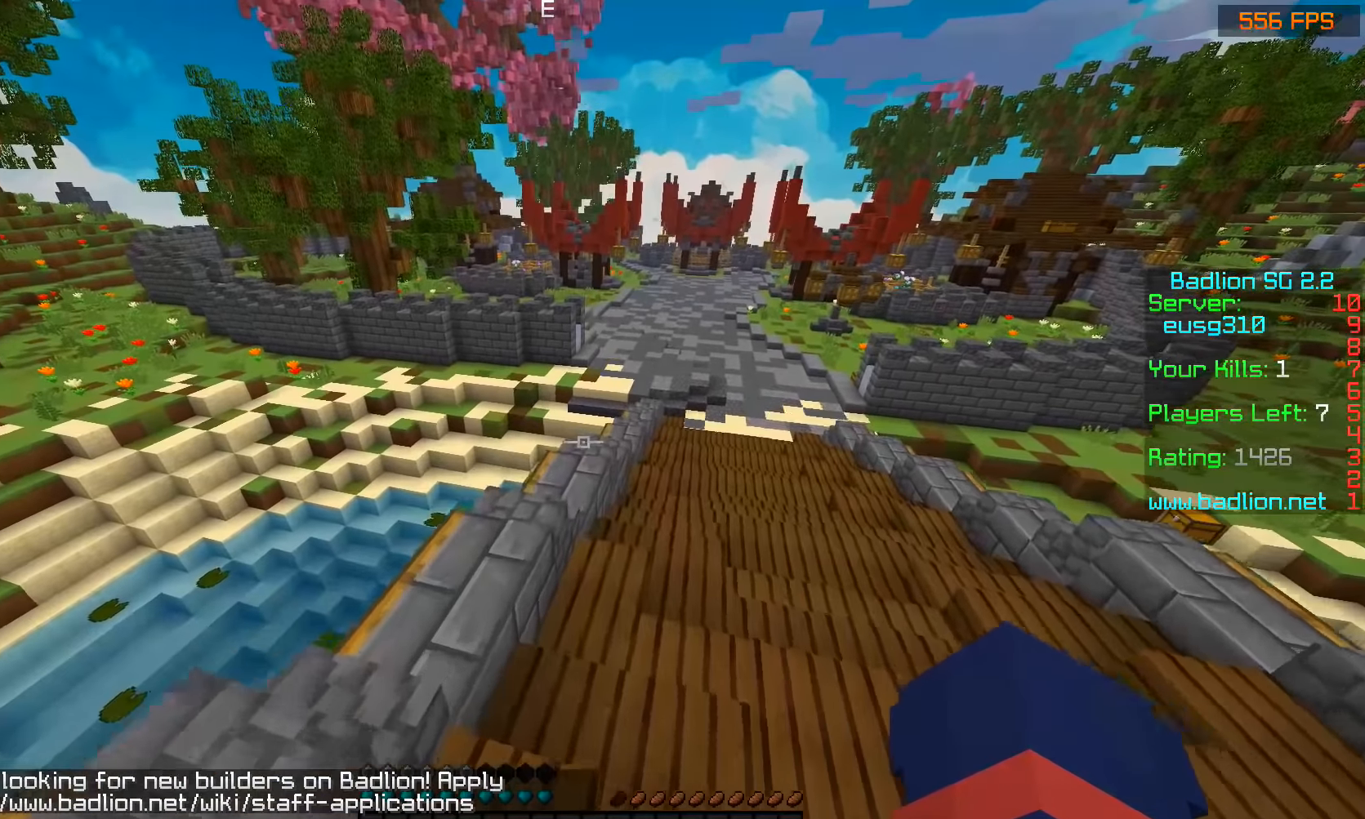
{"keys": ["space", "w"], "mouse": [], "events": []}
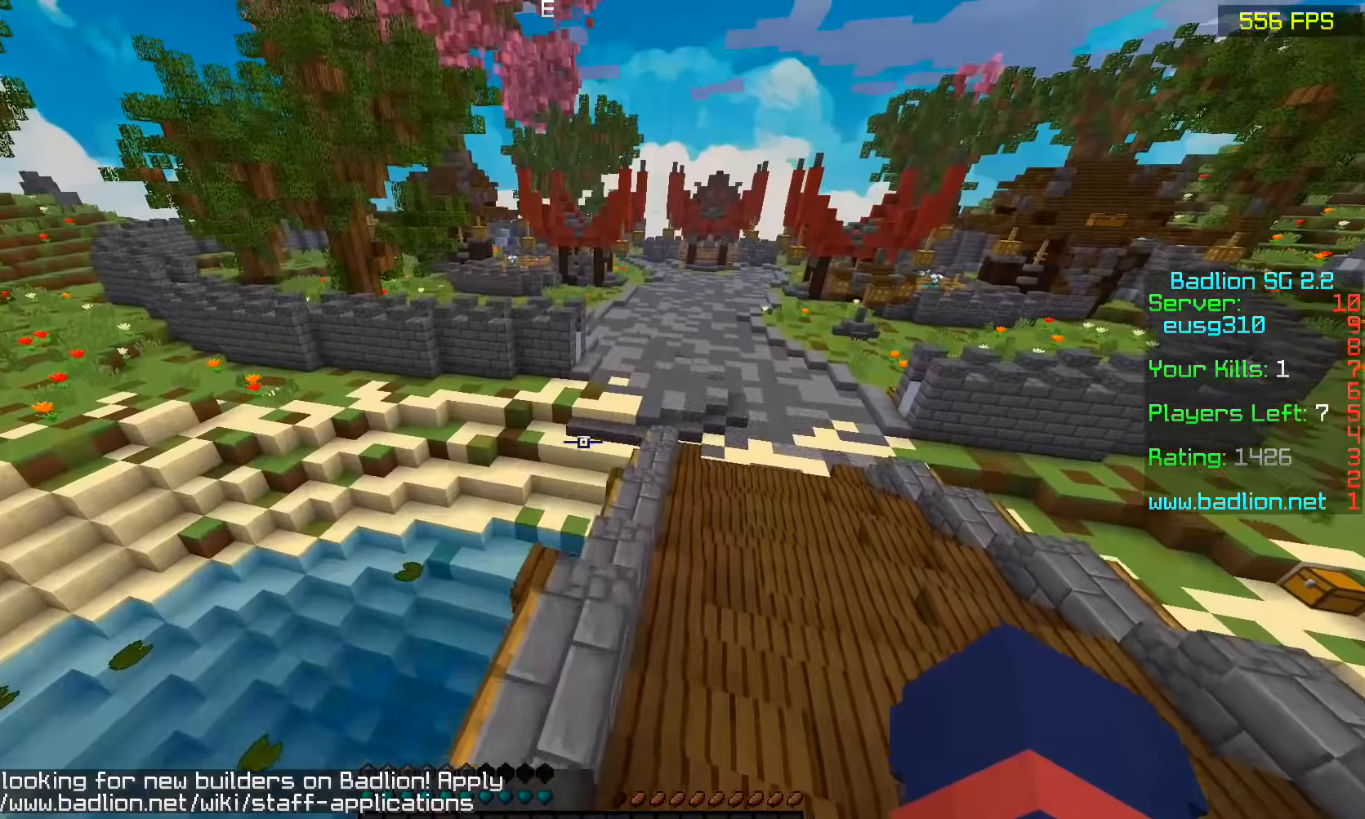
{"keys": ["d", "s"], "mouse": []}
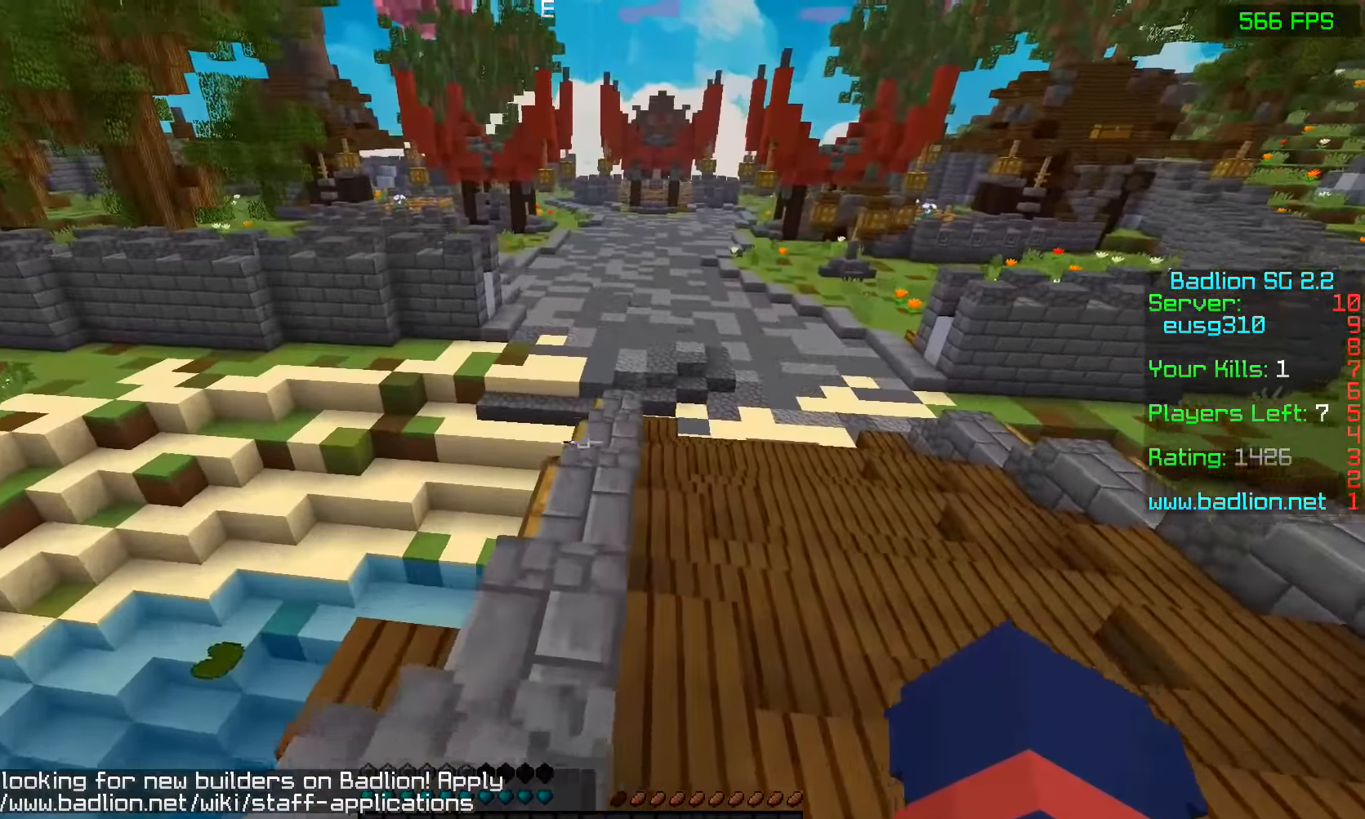
{"keys": [], "mouse": [], "events": [[33, "d", "up"], [133, "a", "down"], [183, "a", "up"], [183, "s", "up"]]}
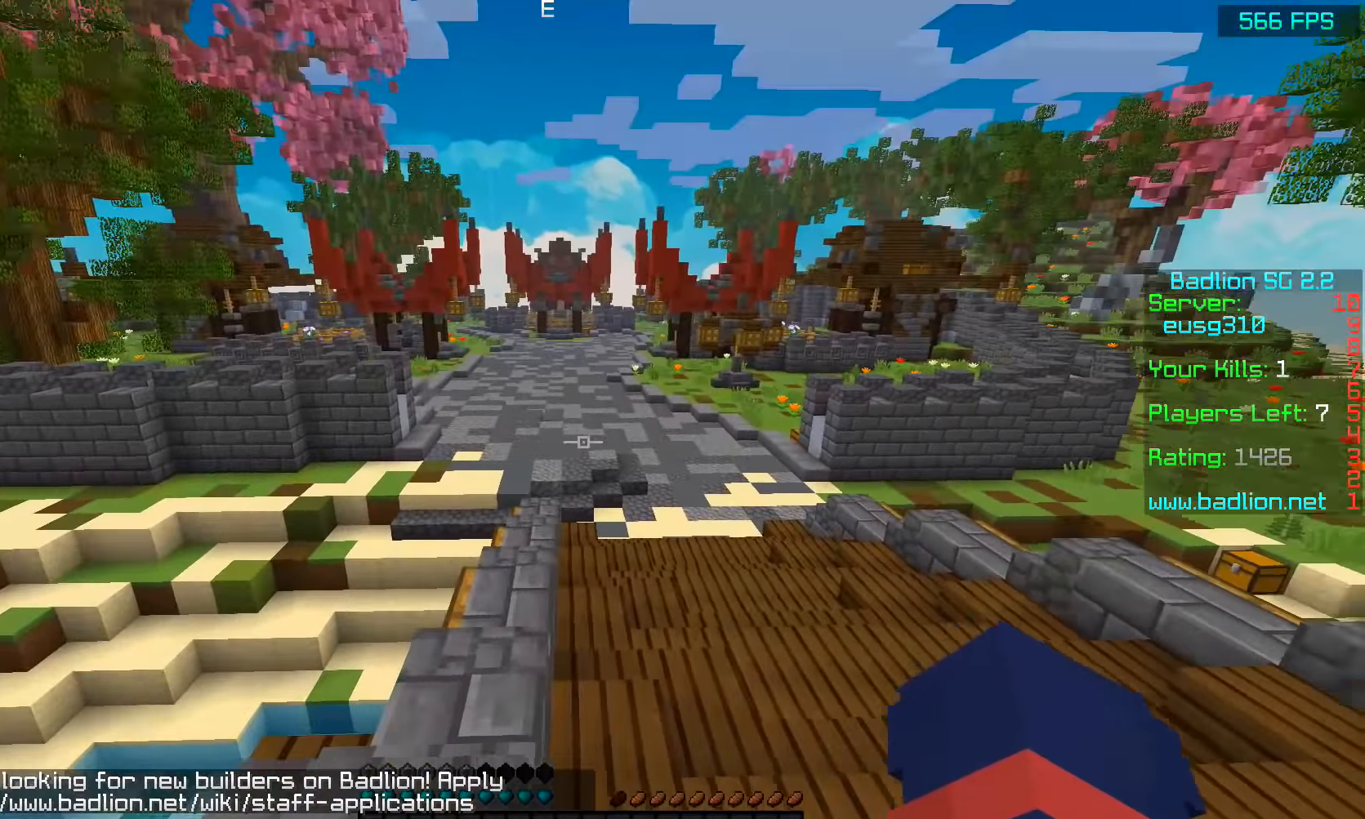
{"keys": ["w"], "mouse": [], "events": [[83, "w", "down"], [133, "a", "down"], [433, "a", "up"]]}
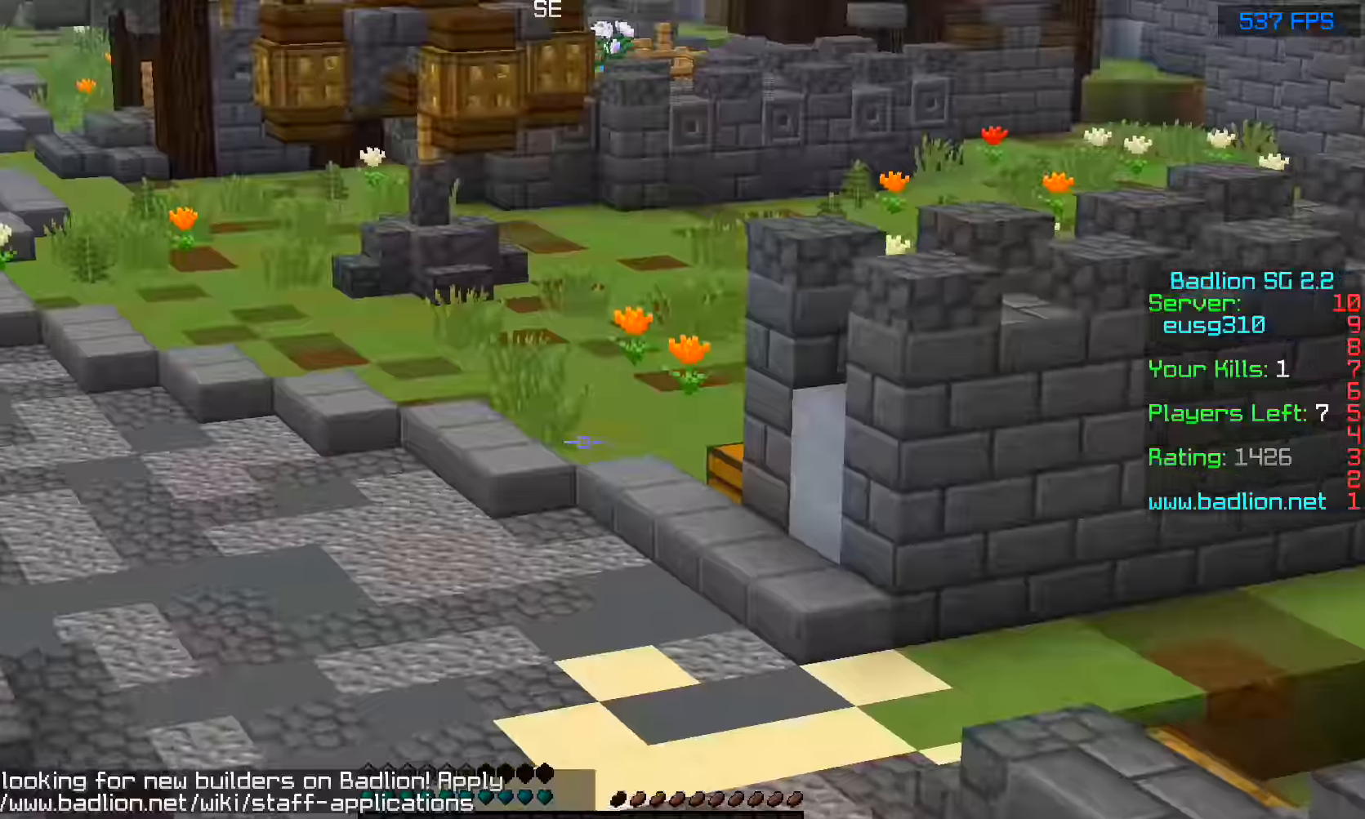
{"keys": ["w"], "mouse": [], "events": []}
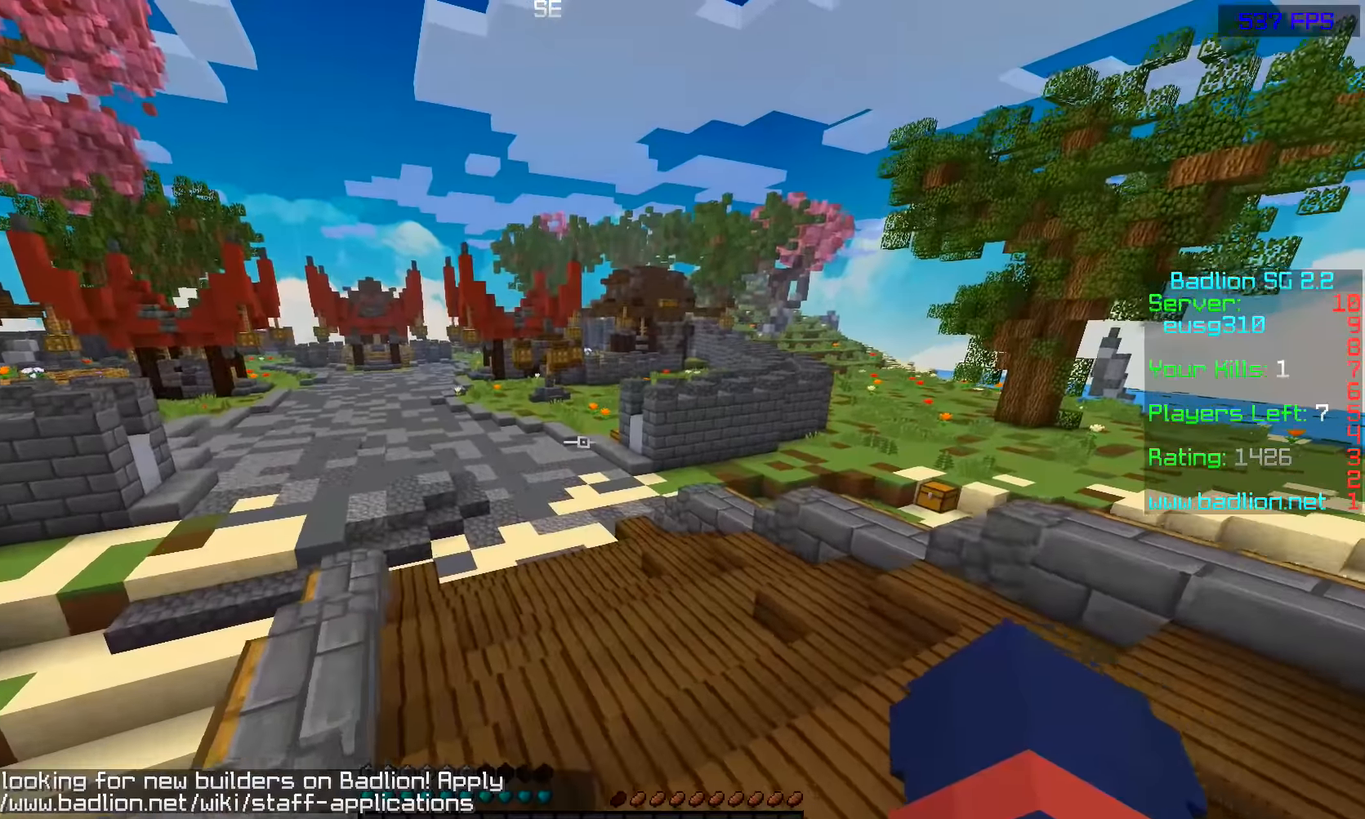
{"keys": ["space", "w"], "mouse": [], "events": [[383, "space", "down"]]}
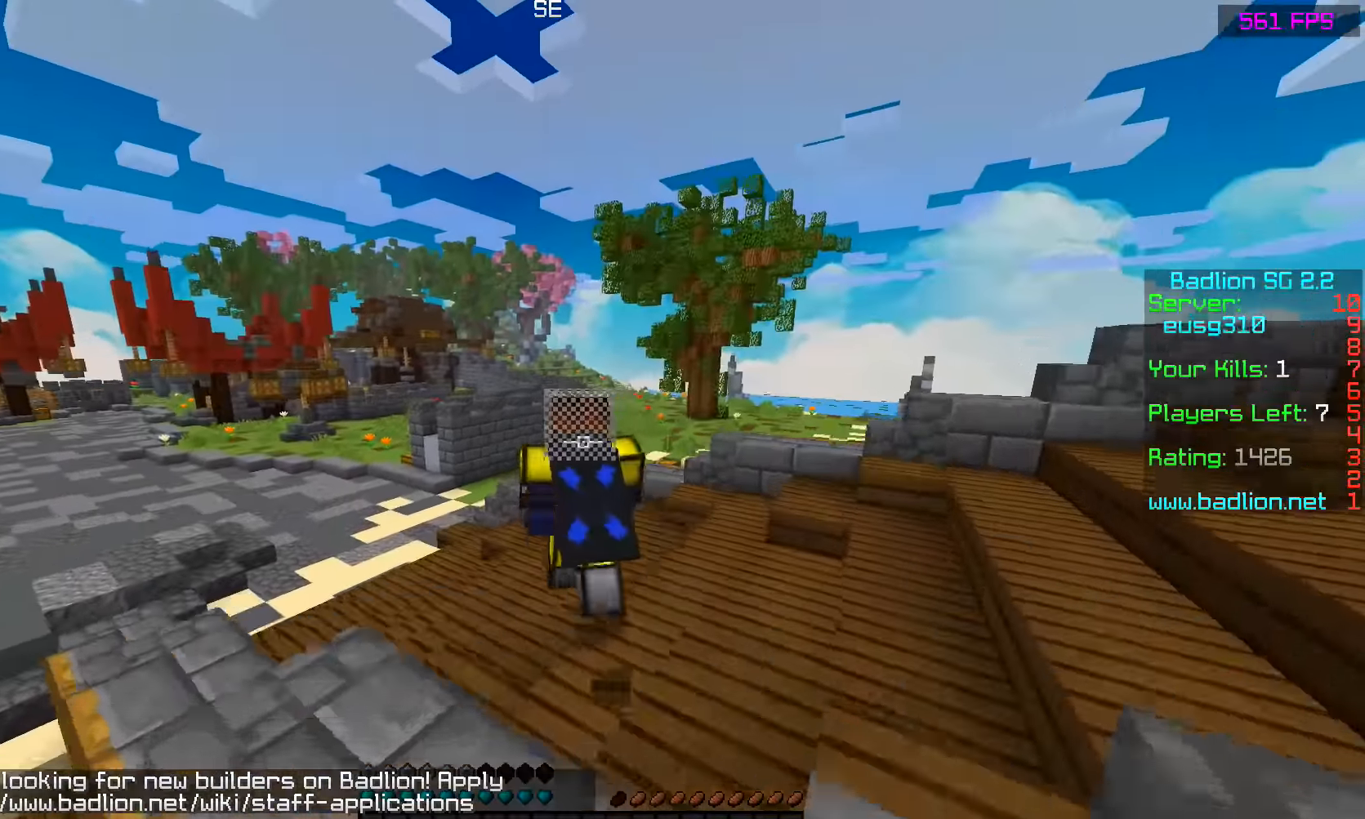
{"keys": ["space", "w"], "mouse": [], "events": []}
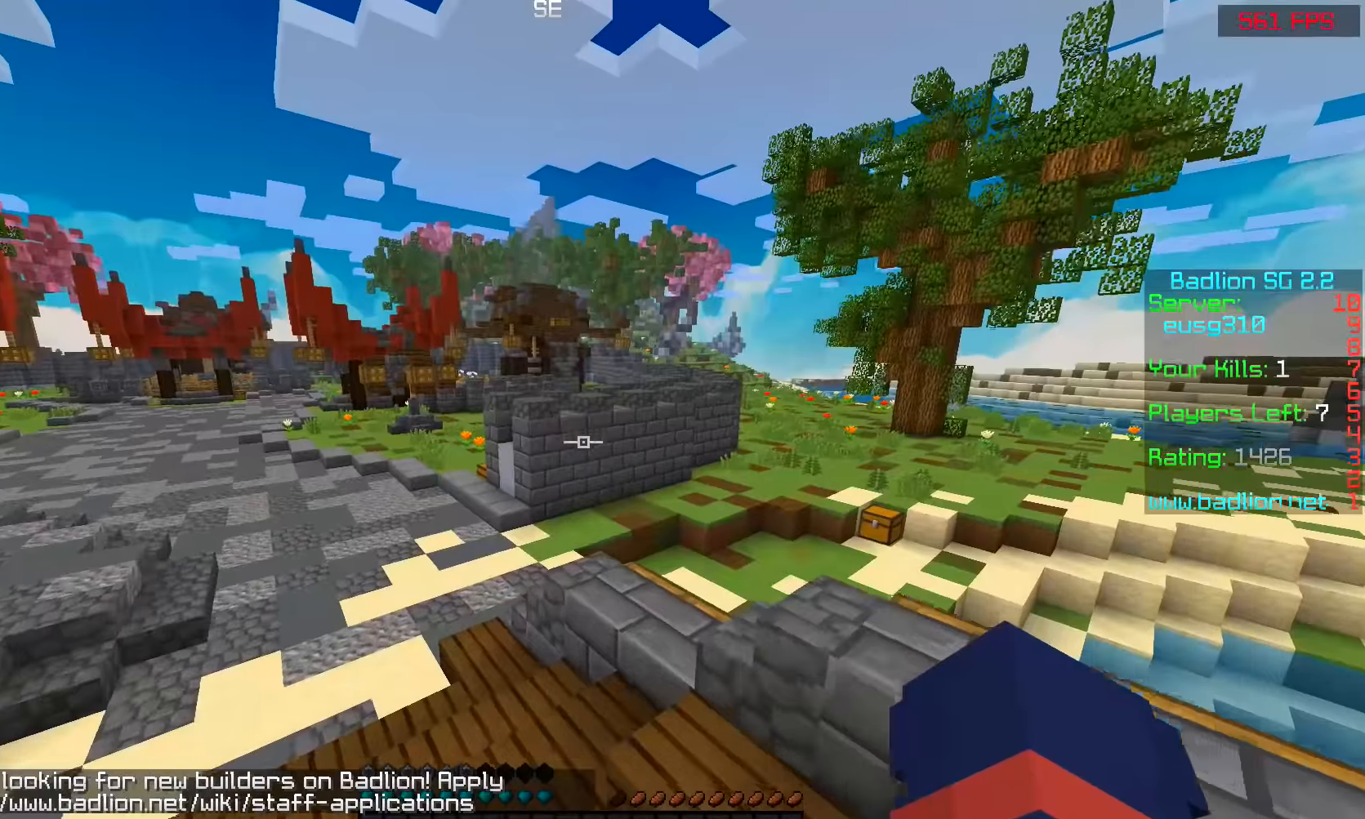
{"keys": ["space", "w"], "mouse": [], "events": [[133, "mouse_left", "down"], [383, "mouse_left", "up"]]}
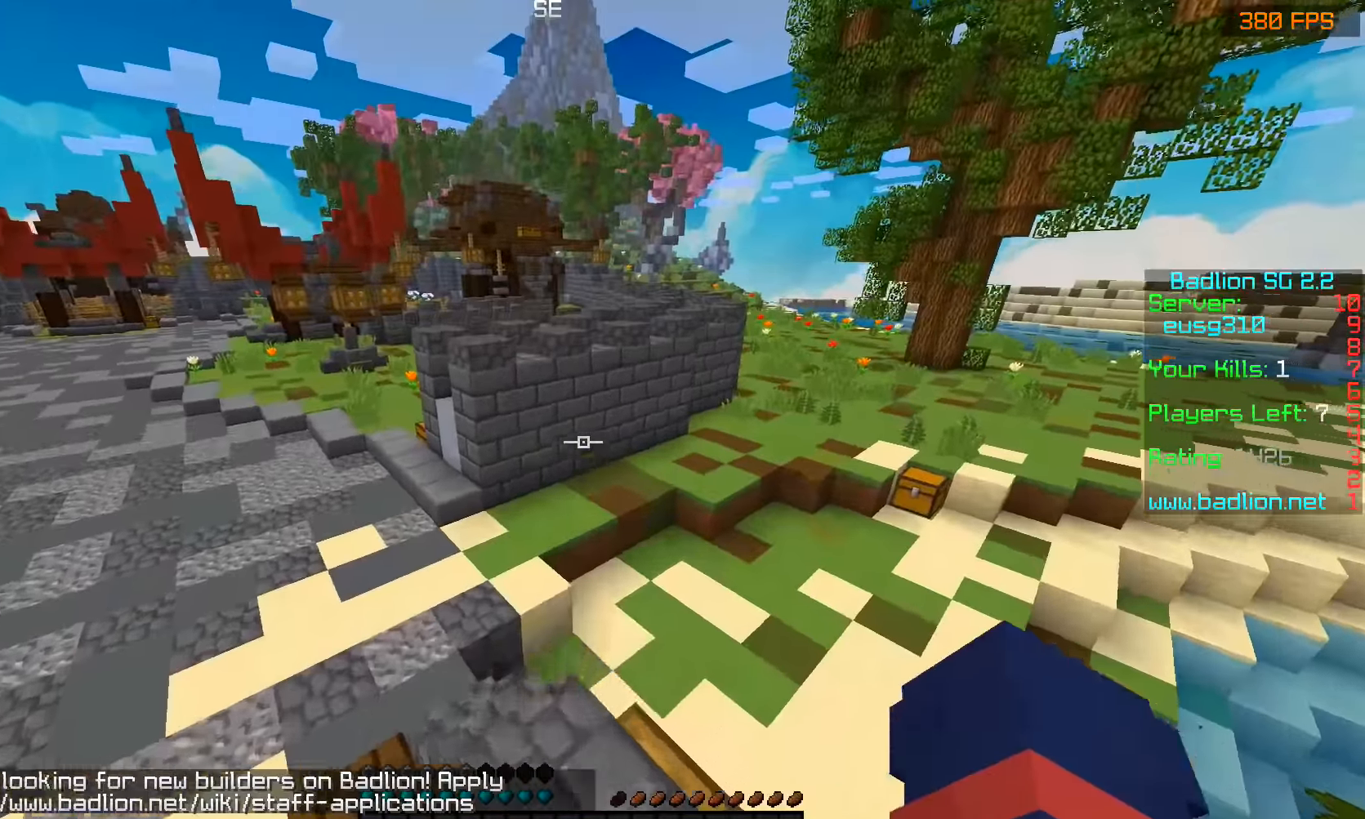
{"keys": ["w"], "mouse": [], "events": [[83, "a", "down"], [133, "space", "up"], [233, "a", "up"], [333, "space", "down"], [483, "space", "up"]]}
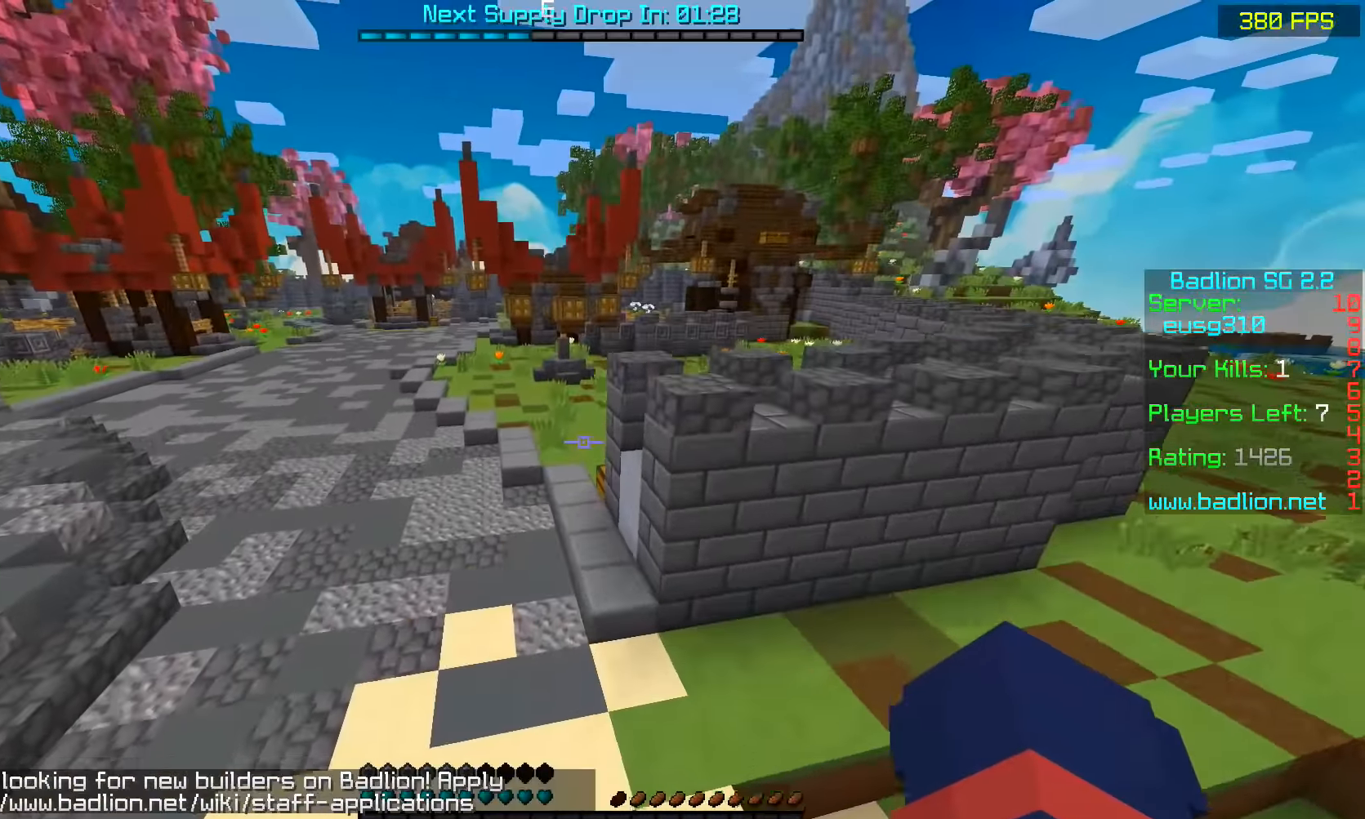
{"keys": ["w"], "mouse": [], "events": [[33, "a", "down"], [433, "a", "up"]]}